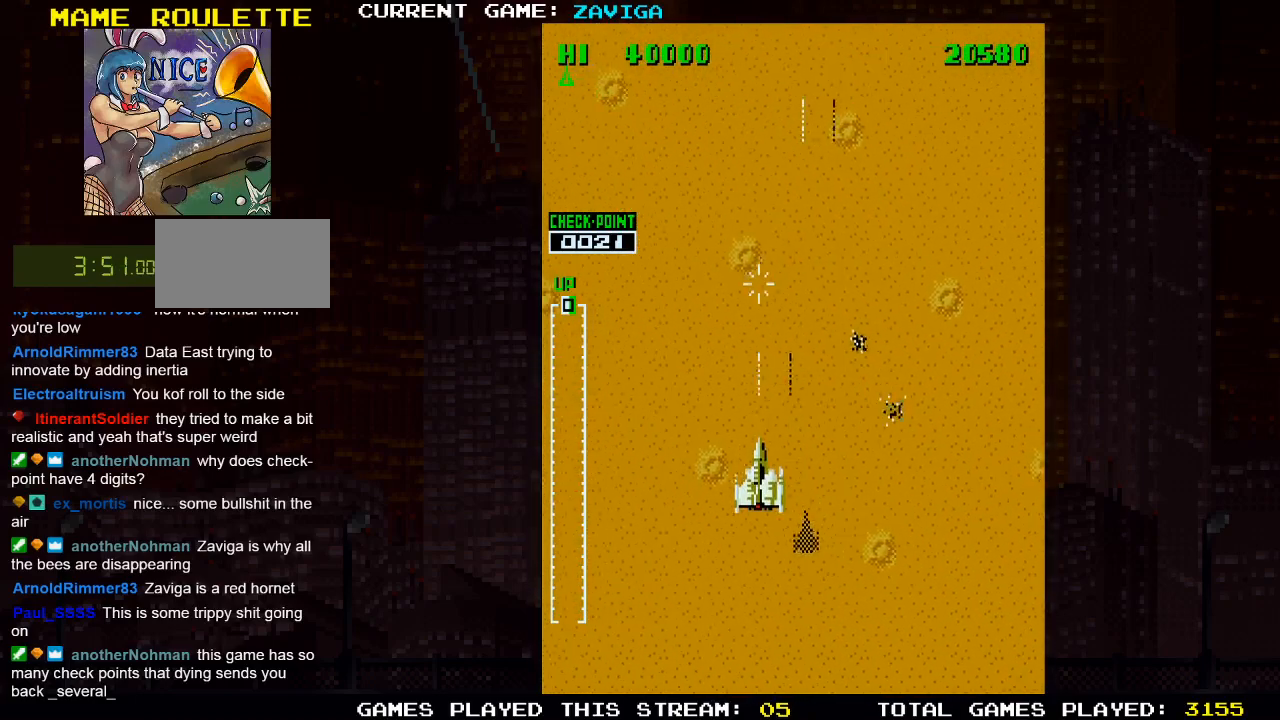
Gameplay with a controller (arcade stick); each line is a JSON object with the inputs held at the frame after it (dt_ms = milliseconds from this image to that frame). "events" lists button and stick changes between this image and that frame as [ms after this image, input, new state], when the widget could be followed in between. Not read: L3 R3.
{"dt_ms": 500, "buttons": ["SQUARE"], "left_stick": "center", "events": [[33, "SQUARE", "up"], [67, "left_stick", "center"], [150, "SQUARE", "down"], [183, "SQUARE", "up"], [317, "SQUARE", "down"], [383, "SQUARE", "up"], [500, "SQUARE", "down"]]}
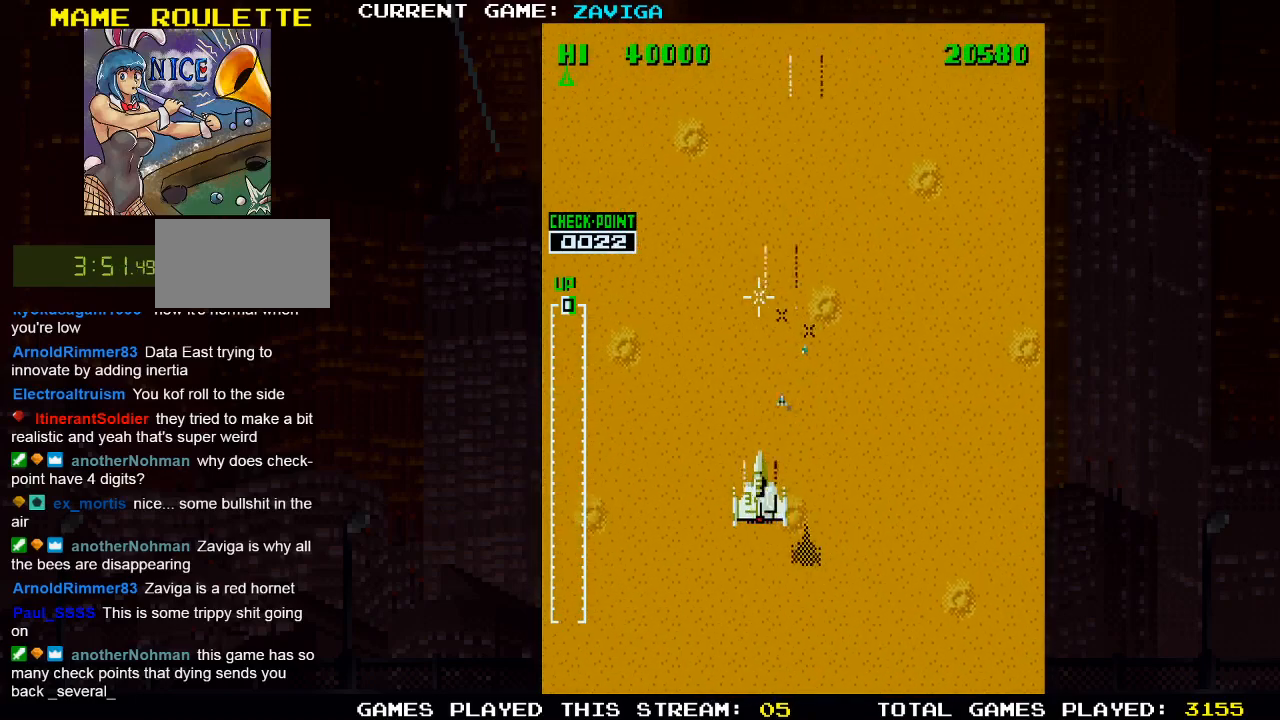
{"dt_ms": 500, "buttons": [], "left_stick": "down", "events": [[100, "SQUARE", "up"], [200, "SQUARE", "down"], [300, "SQUARE", "up"], [383, "SQUARE", "down"], [483, "SQUARE", "up"], [500, "left_stick", "down"]]}
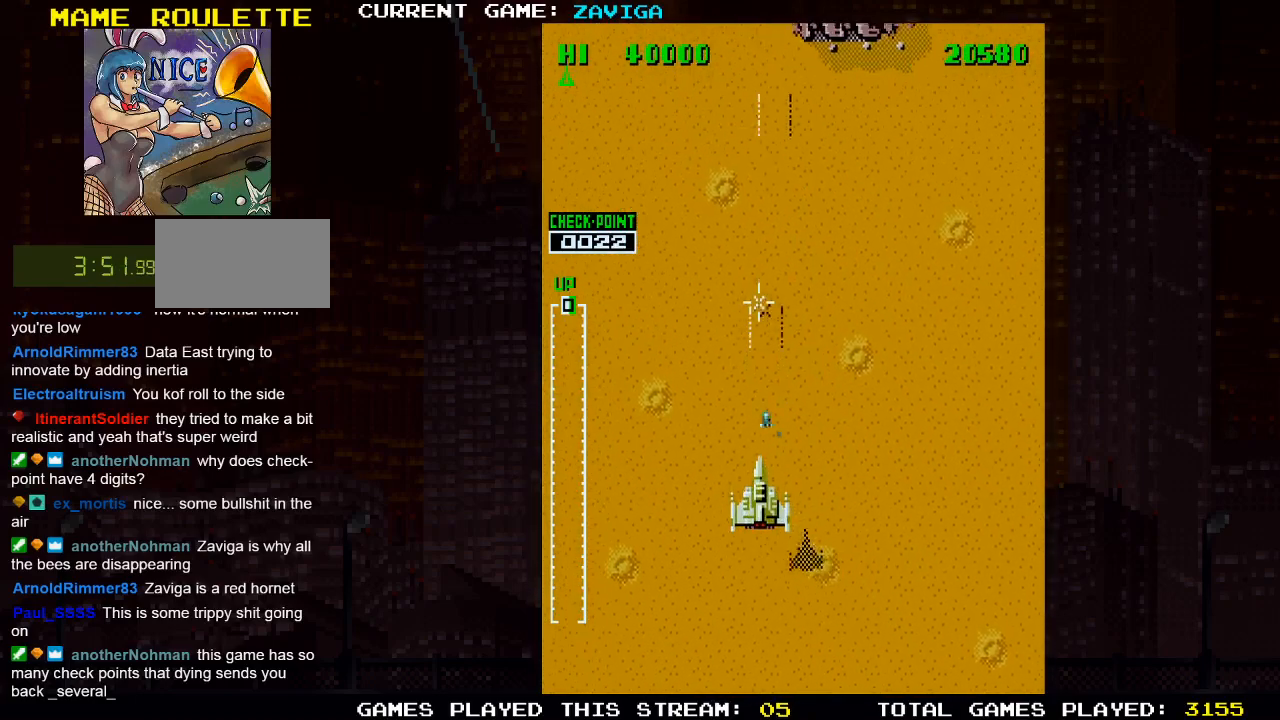
{"dt_ms": 500, "buttons": ["SQUARE"], "left_stick": "right", "events": [[83, "SQUARE", "down"], [183, "SQUARE", "up"], [233, "left_stick", "center"], [267, "SQUARE", "down"], [367, "SQUARE", "up"], [450, "SQUARE", "down"], [450, "left_stick", "right"]]}
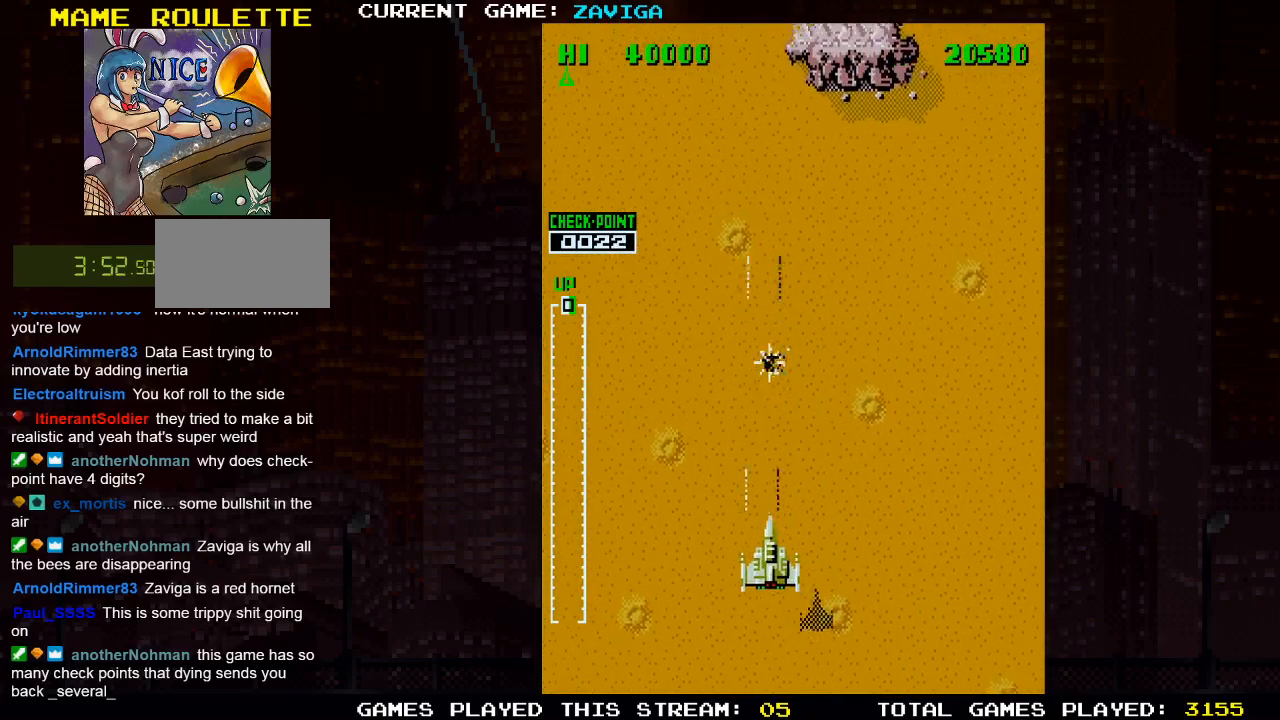
{"dt_ms": 500, "buttons": [], "left_stick": "up-right", "events": [[50, "left_stick", "up-right"], [67, "SQUARE", "up"], [150, "SQUARE", "down"], [267, "SQUARE", "up"], [350, "SQUARE", "down"], [450, "SQUARE", "up"]]}
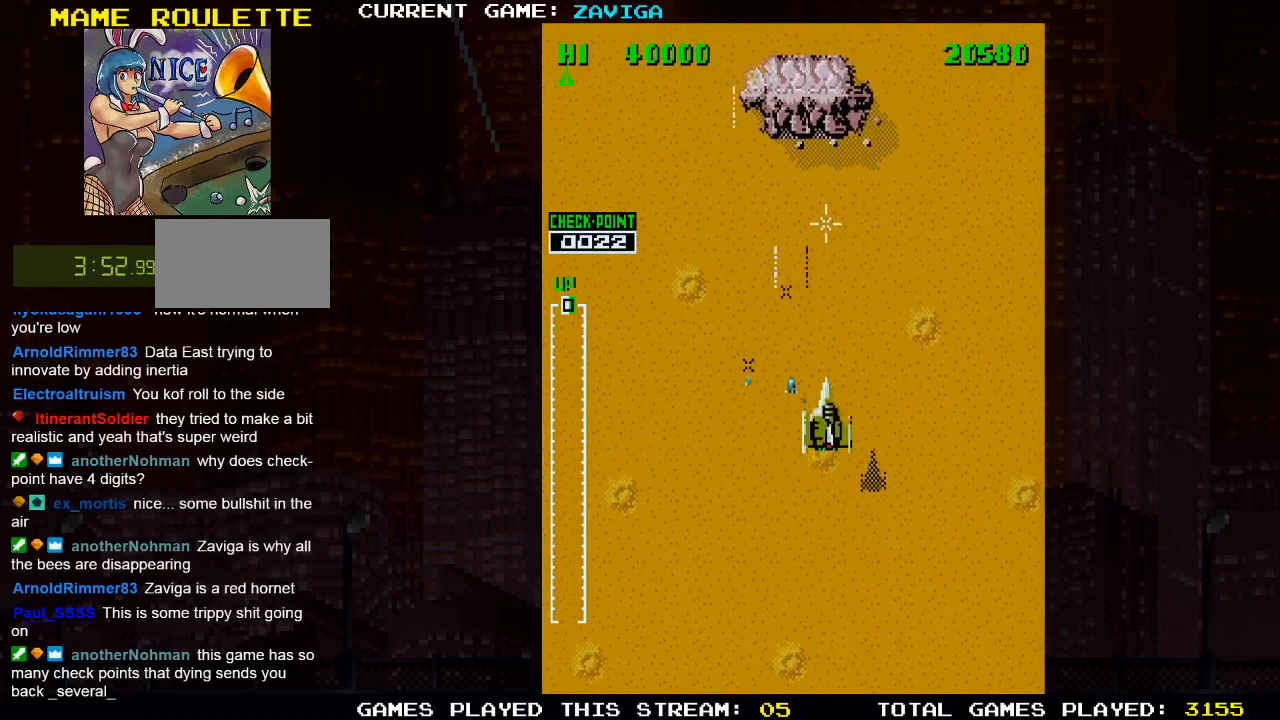
{"dt_ms": 1000, "buttons": ["SQUARE"], "left_stick": "left"}
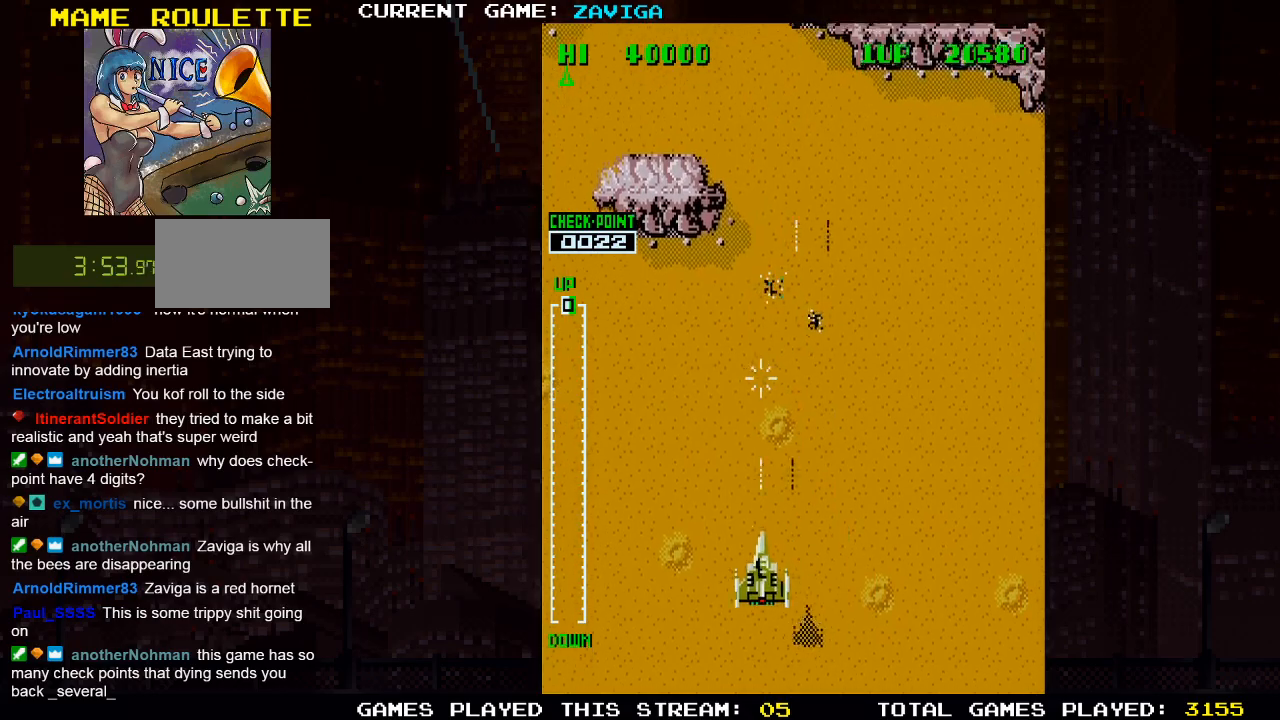
{"dt_ms": 500, "buttons": ["SQUARE"], "left_stick": "right", "events": [[33, "SQUARE", "up"], [83, "left_stick", "up-left"], [117, "SQUARE", "down"], [217, "SQUARE", "up"], [300, "SQUARE", "down"], [300, "left_stick", "right"], [400, "SQUARE", "up"], [467, "SQUARE", "down"]]}
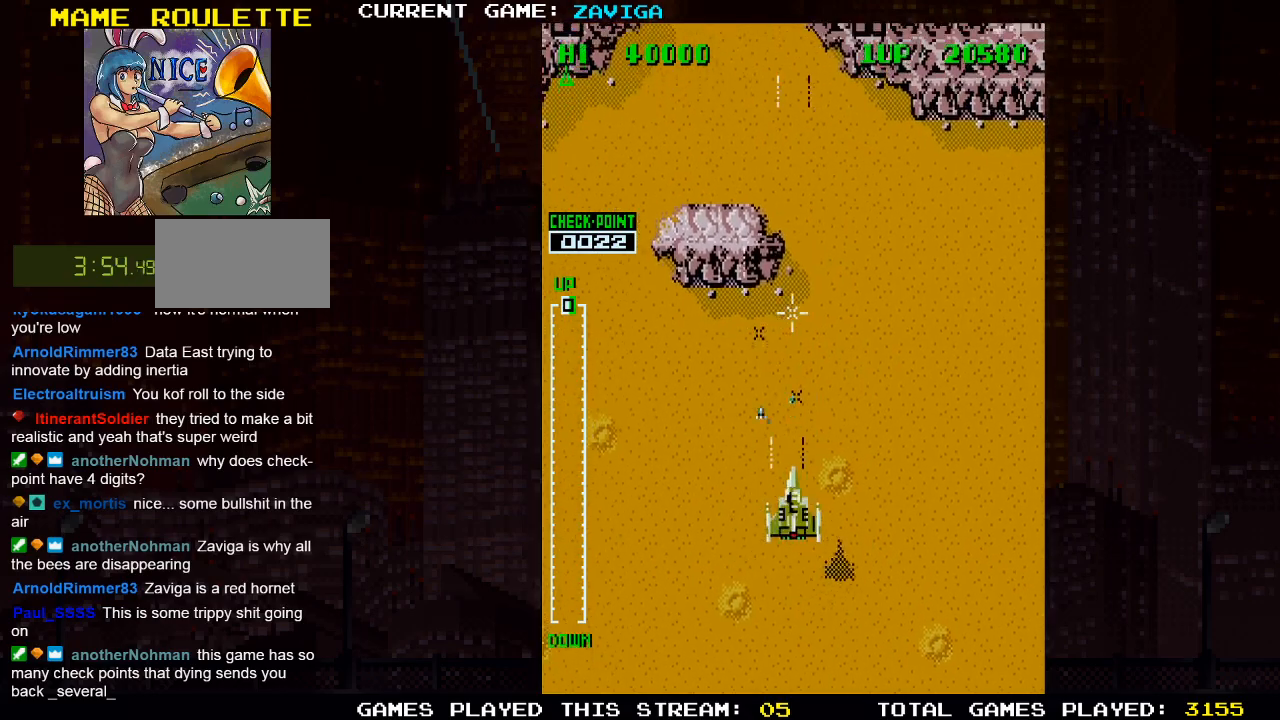
{"dt_ms": 500, "buttons": [], "left_stick": "up-right", "events": [[67, "left_stick", "up-right"], [83, "SQUARE", "up"], [183, "SQUARE", "down"], [267, "SQUARE", "up"], [350, "SQUARE", "down"], [433, "SQUARE", "up"]]}
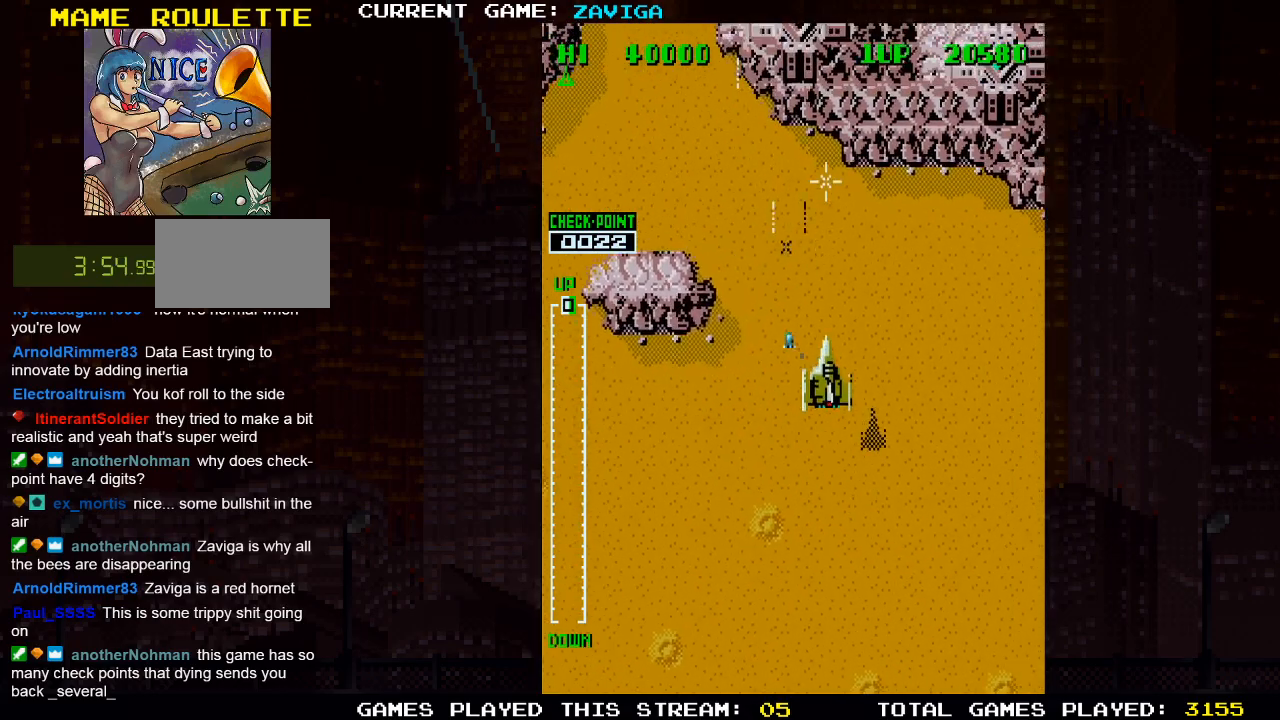
{"dt_ms": 500, "buttons": [], "left_stick": "right", "events": [[17, "SQUARE", "down"], [117, "SQUARE", "up"], [217, "SQUARE", "down"], [250, "left_stick", "right"], [283, "SQUARE", "up"]]}
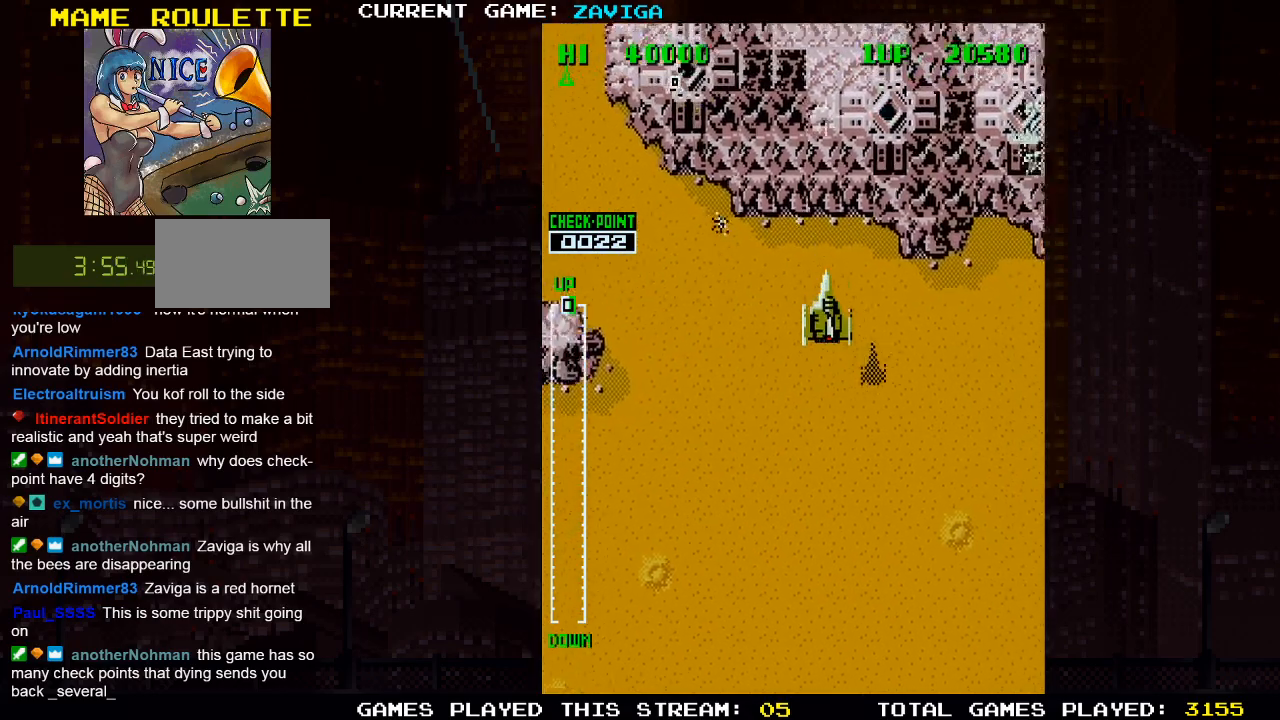
{"dt_ms": 500, "buttons": ["SQUARE"], "left_stick": "down", "events": [[33, "SQUARE", "down"], [100, "SQUARE", "up"], [167, "left_stick", "down"], [200, "SQUARE", "down"], [267, "SQUARE", "up"], [267, "left_stick", "center"], [367, "SQUARE", "down"], [417, "SQUARE", "up"], [433, "left_stick", "down"], [500, "SQUARE", "down"]]}
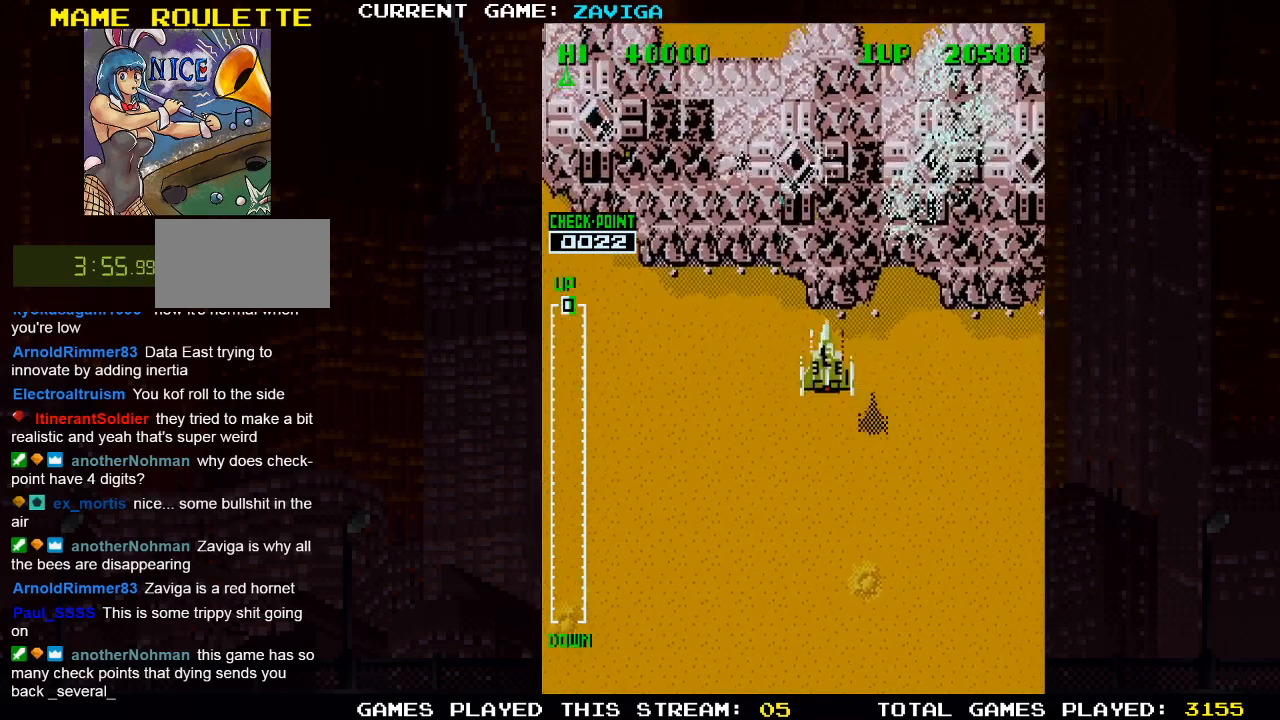
{"dt_ms": 500, "buttons": [], "left_stick": "left", "events": [[100, "SQUARE", "up"], [100, "left_stick", "left"], [183, "SQUARE", "down"], [217, "left_stick", "down"], [267, "SQUARE", "up"], [350, "left_stick", "left"], [367, "SQUARE", "down"], [450, "SQUARE", "up"]]}
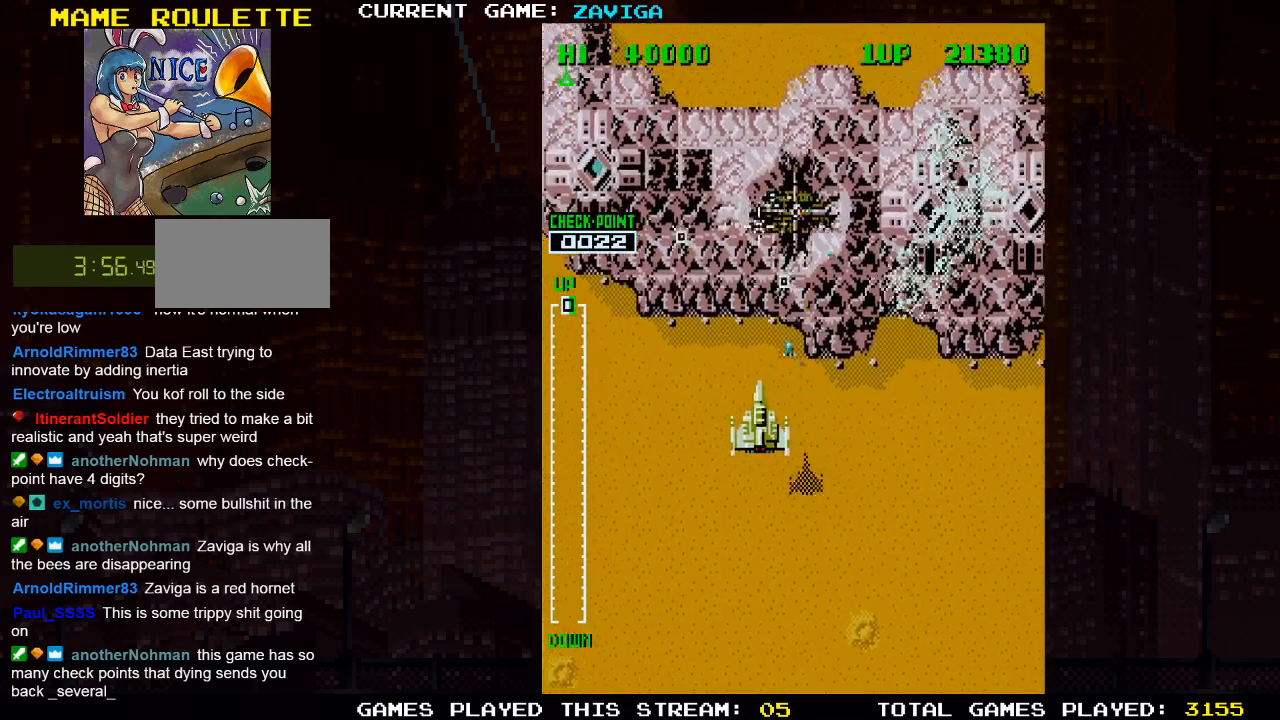
{"dt_ms": 500, "buttons": [], "left_stick": "left", "events": []}
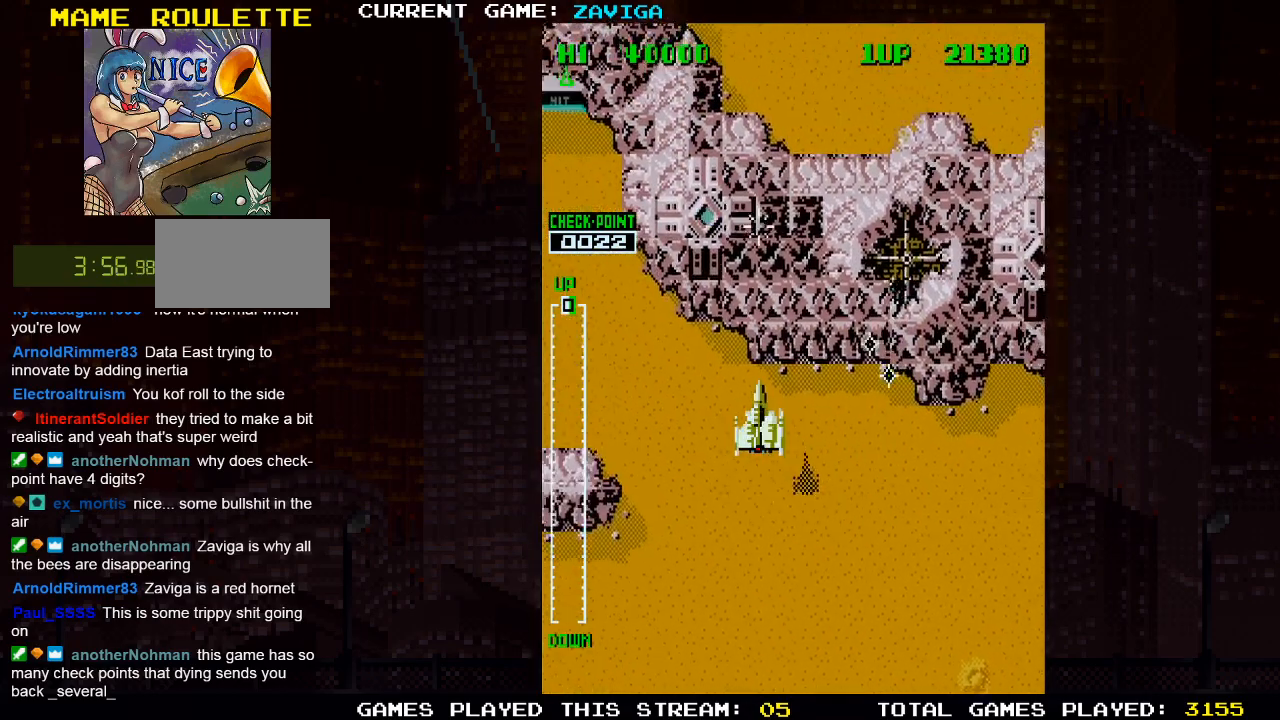
{"dt_ms": 500, "buttons": [], "left_stick": "down-left", "events": [[50, "SQUARE", "down"], [117, "SQUARE", "up"], [150, "left_stick", "down-left"], [200, "SQUARE", "down"], [300, "SQUARE", "up"], [350, "SQUARE", "down"], [467, "SQUARE", "up"]]}
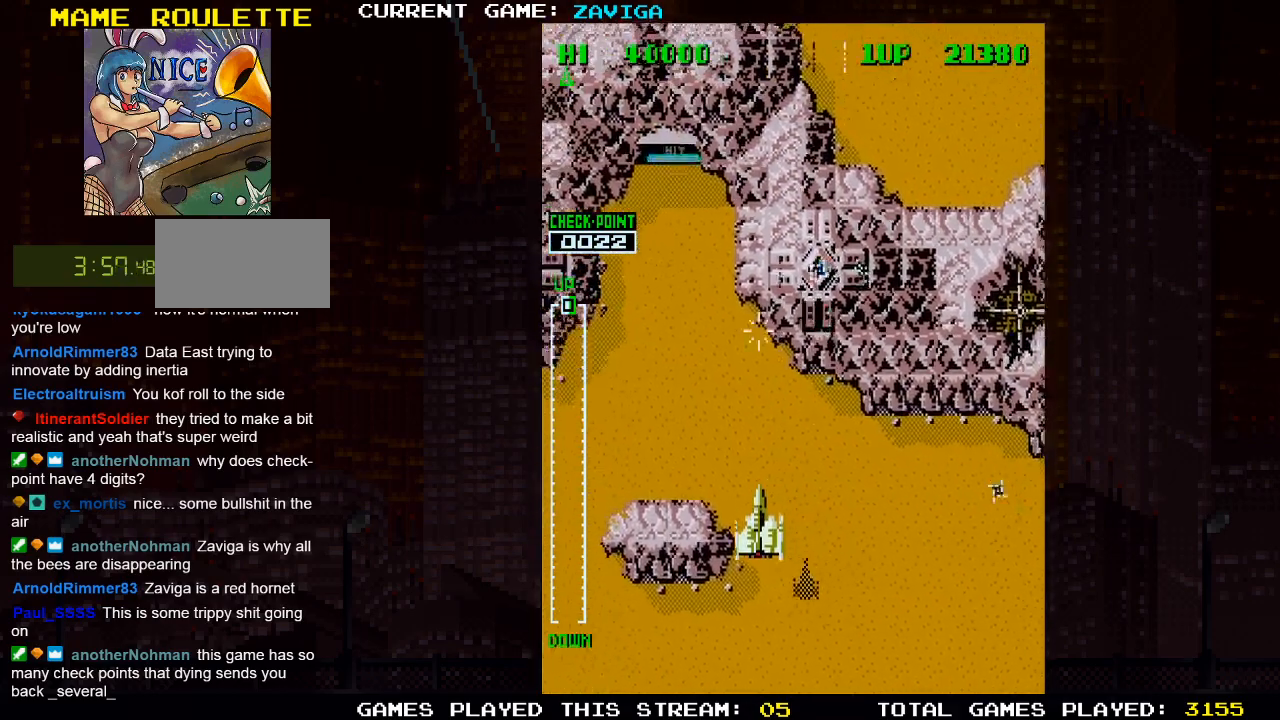
{"dt_ms": 500, "buttons": [], "left_stick": "up-left", "events": [[217, "left_stick", "left"], [350, "left_stick", "up-left"]]}
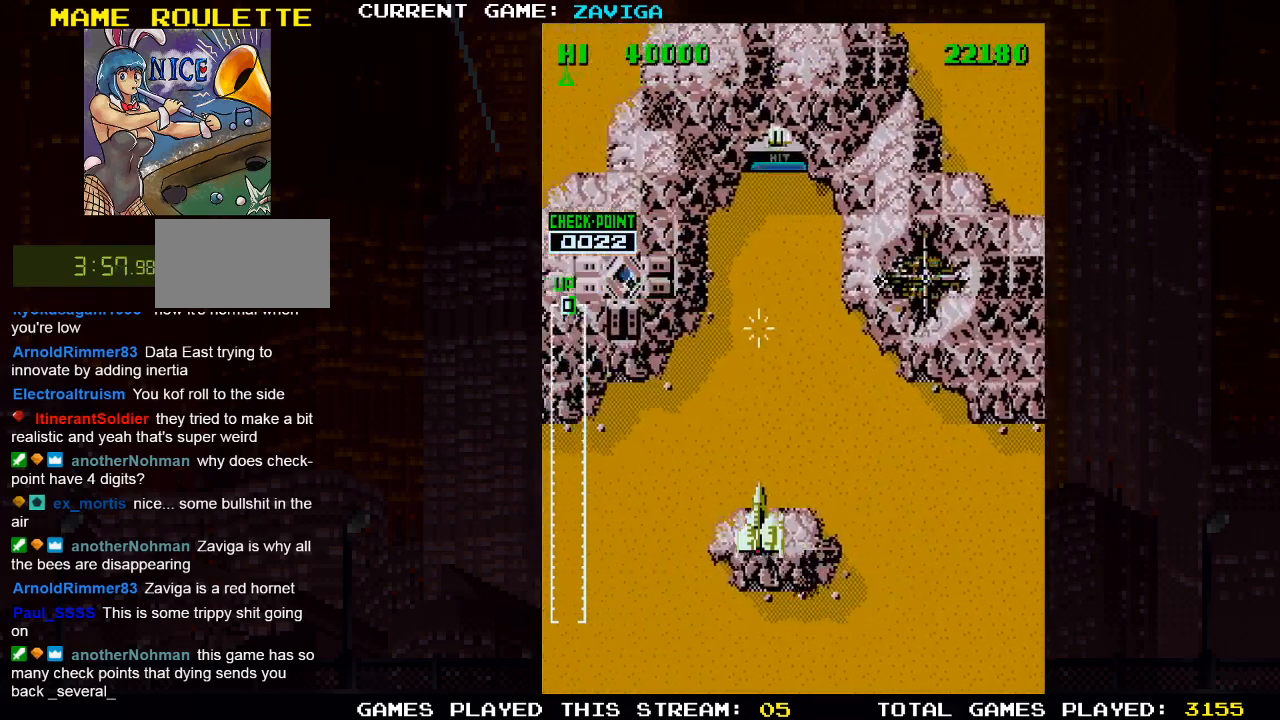
{"dt_ms": 500, "buttons": [], "left_stick": "down-left", "events": [[117, "left_stick", "left"], [233, "SQUARE", "down"], [317, "SQUARE", "up"], [400, "SQUARE", "down"], [400, "left_stick", "down-left"], [483, "SQUARE", "up"]]}
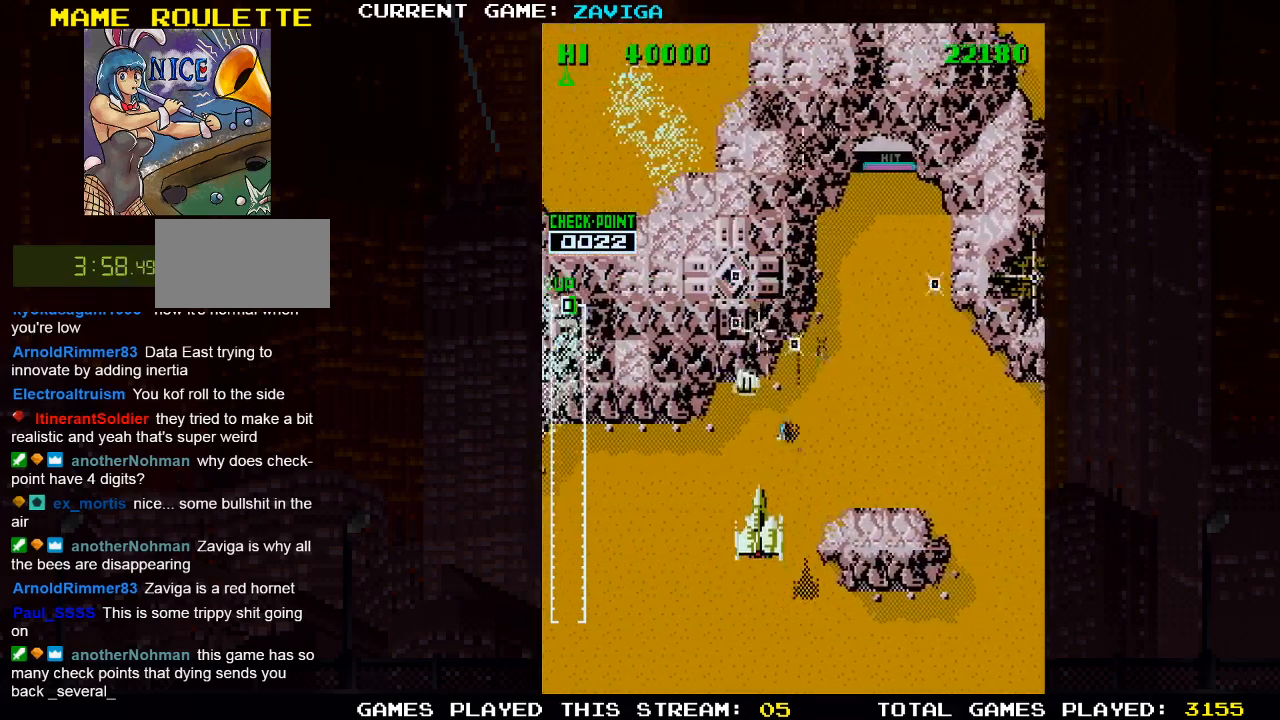
{"dt_ms": 500, "buttons": ["SQUARE"], "left_stick": "up-left", "events": [[67, "SQUARE", "down"], [167, "SQUARE", "up"], [250, "SQUARE", "down"], [333, "left_stick", "up-left"], [350, "SQUARE", "up"], [450, "SQUARE", "down"]]}
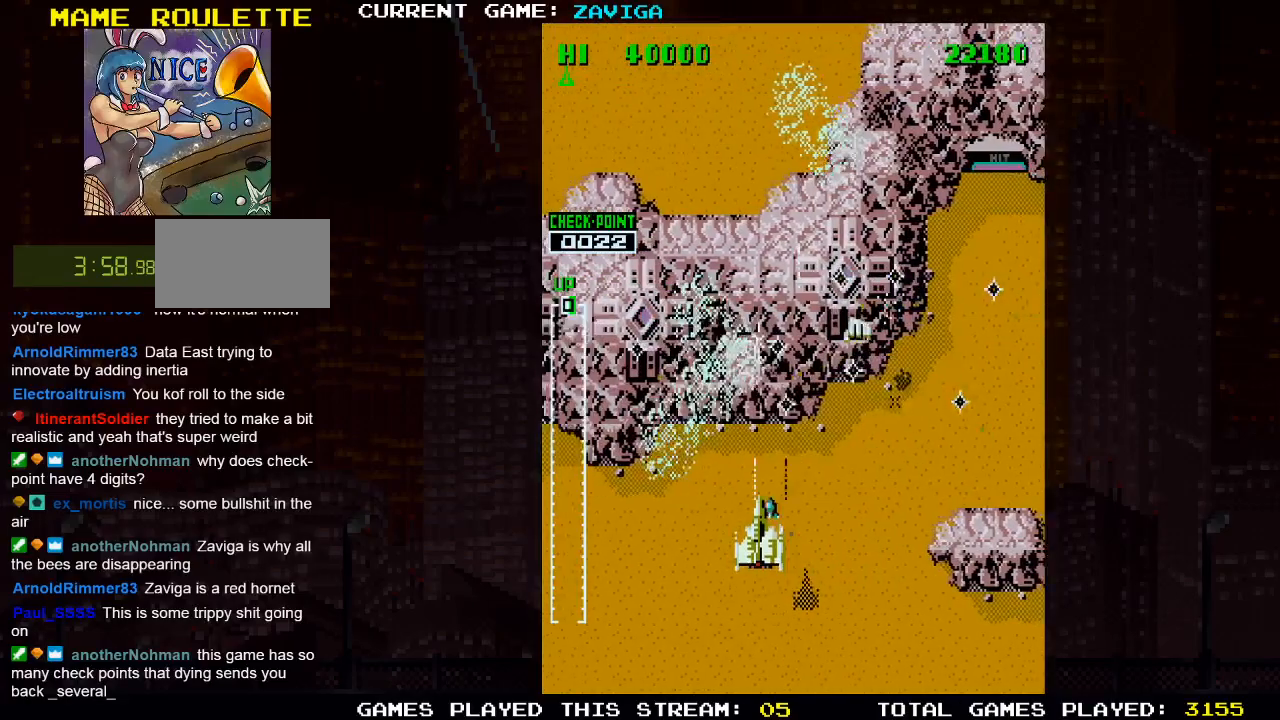
{"dt_ms": 500, "buttons": ["SQUARE"], "left_stick": "up-left", "events": [[33, "SQUARE", "up"], [67, "left_stick", "left"], [133, "SQUARE", "down"], [217, "SQUARE", "up"], [333, "SQUARE", "down"], [400, "SQUARE", "up"], [417, "left_stick", "up-left"], [500, "SQUARE", "down"]]}
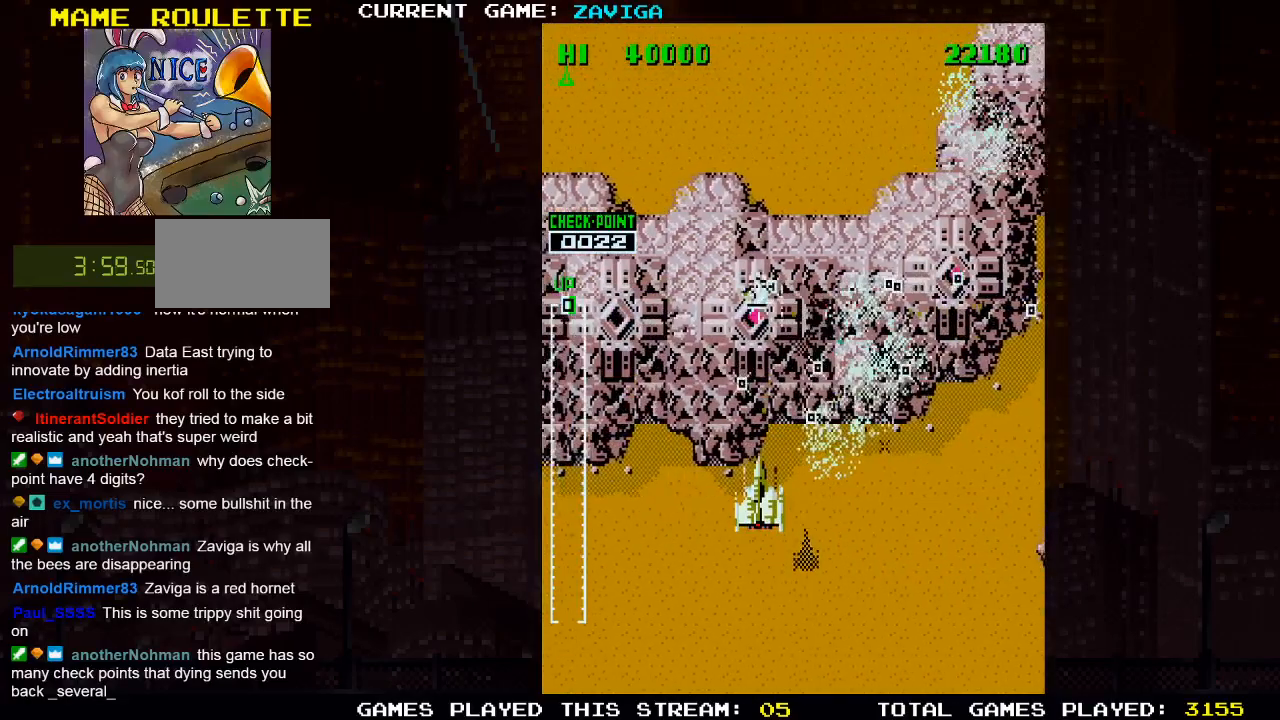
{"dt_ms": 500, "buttons": ["SQUARE"], "left_stick": "down-left", "events": [[17, "left_stick", "center"], [67, "SQUARE", "up"], [133, "SQUARE", "down"], [167, "left_stick", "down"], [200, "SQUARE", "up"], [250, "left_stick", "down-right"], [283, "SQUARE", "down"], [367, "SQUARE", "up"], [417, "left_stick", "down-left"], [450, "SQUARE", "down"]]}
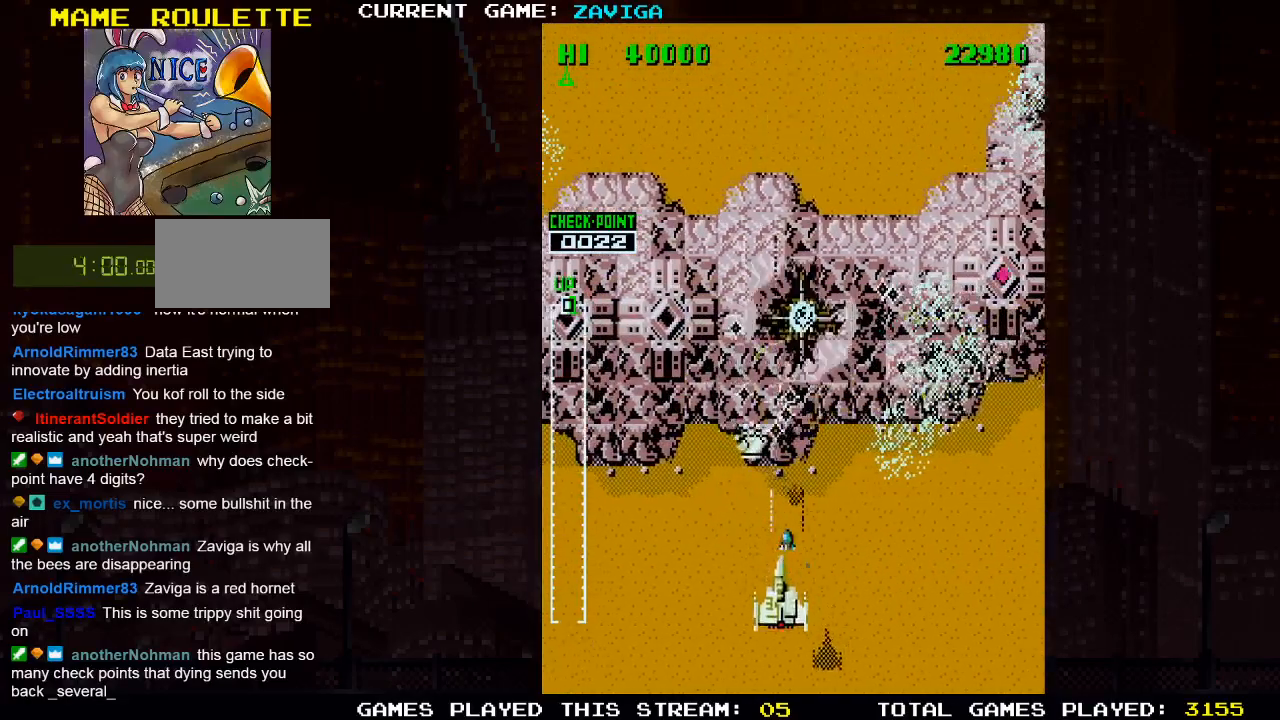
{"dt_ms": 500, "buttons": ["SQUARE"], "left_stick": "right", "events": [[33, "SQUARE", "up"], [83, "left_stick", "down-right"], [117, "SQUARE", "down"], [183, "left_stick", "right"], [217, "SQUARE", "up"], [300, "SQUARE", "down"], [400, "SQUARE", "up"], [483, "SQUARE", "down"]]}
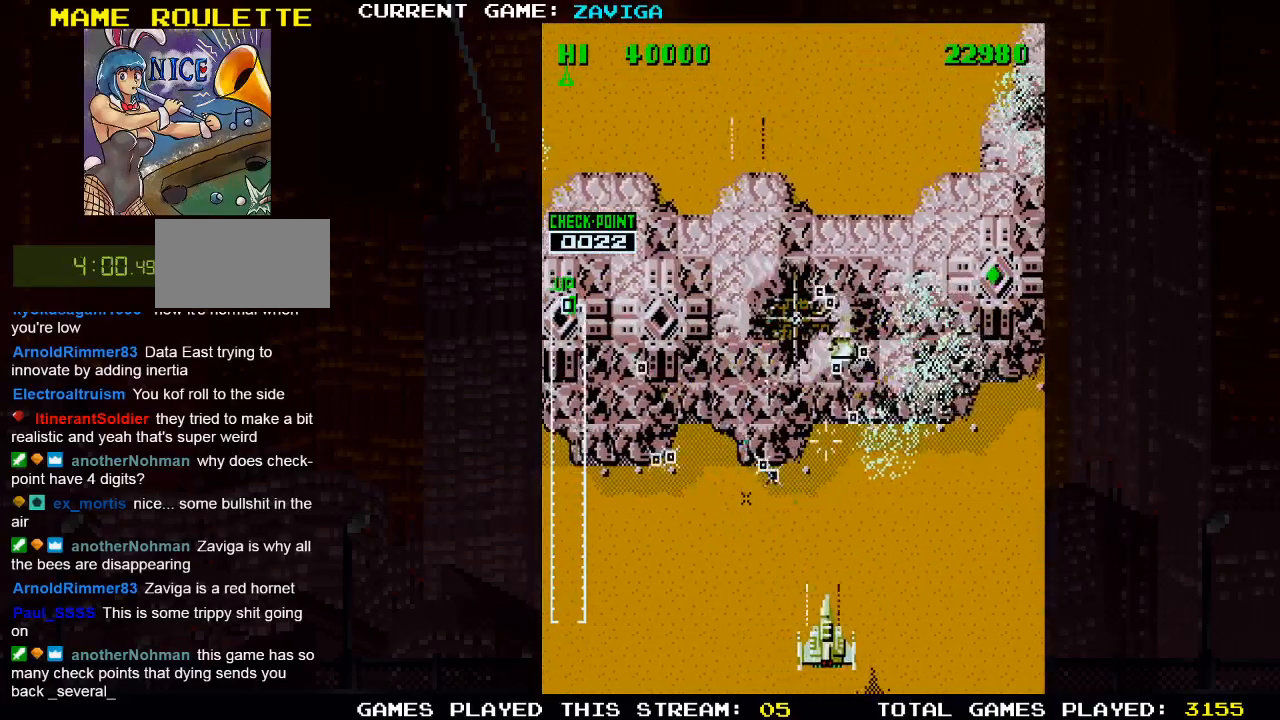
{"dt_ms": 500, "buttons": [], "left_stick": "up", "events": [[83, "SQUARE", "up"], [183, "SQUARE", "down"], [267, "SQUARE", "up"], [333, "left_stick", "up"], [367, "SQUARE", "down"], [450, "SQUARE", "up"]]}
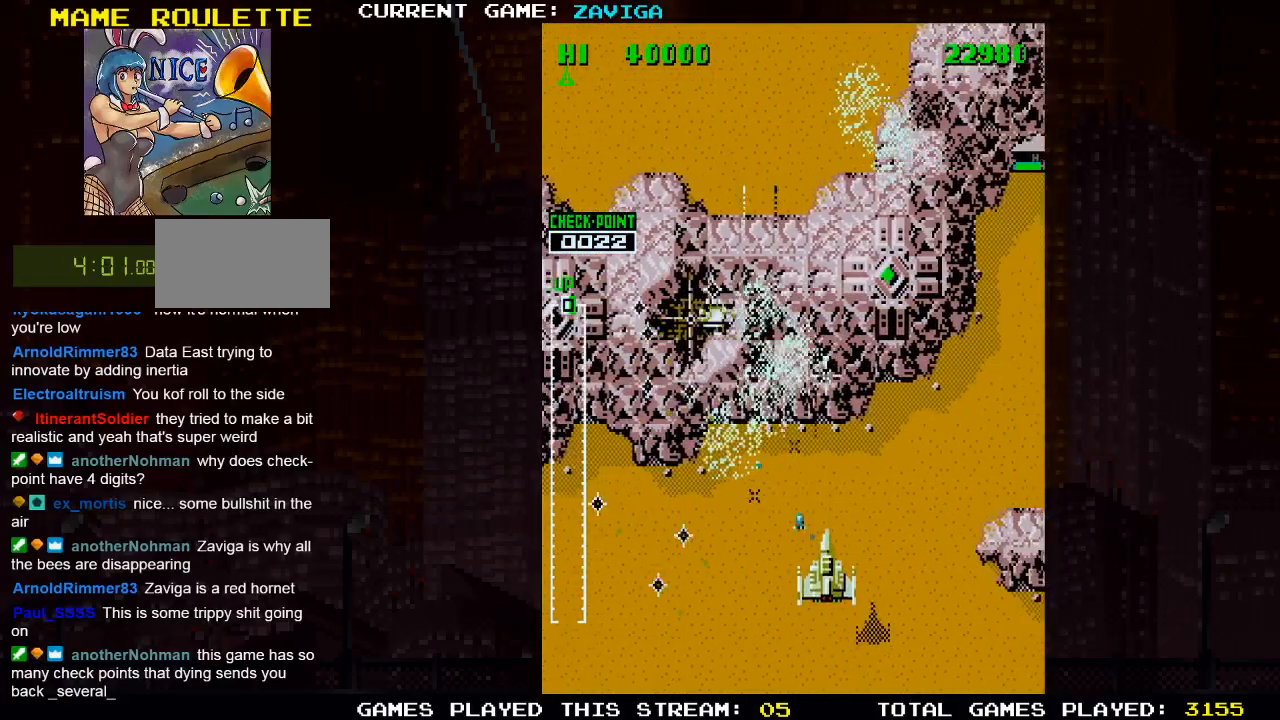
{"dt_ms": 500, "buttons": ["SQUARE"], "left_stick": "down-right", "events": [[67, "left_stick", "up-right"], [283, "SQUARE", "down"], [350, "left_stick", "down-right"], [367, "SQUARE", "up"], [433, "SQUARE", "down"]]}
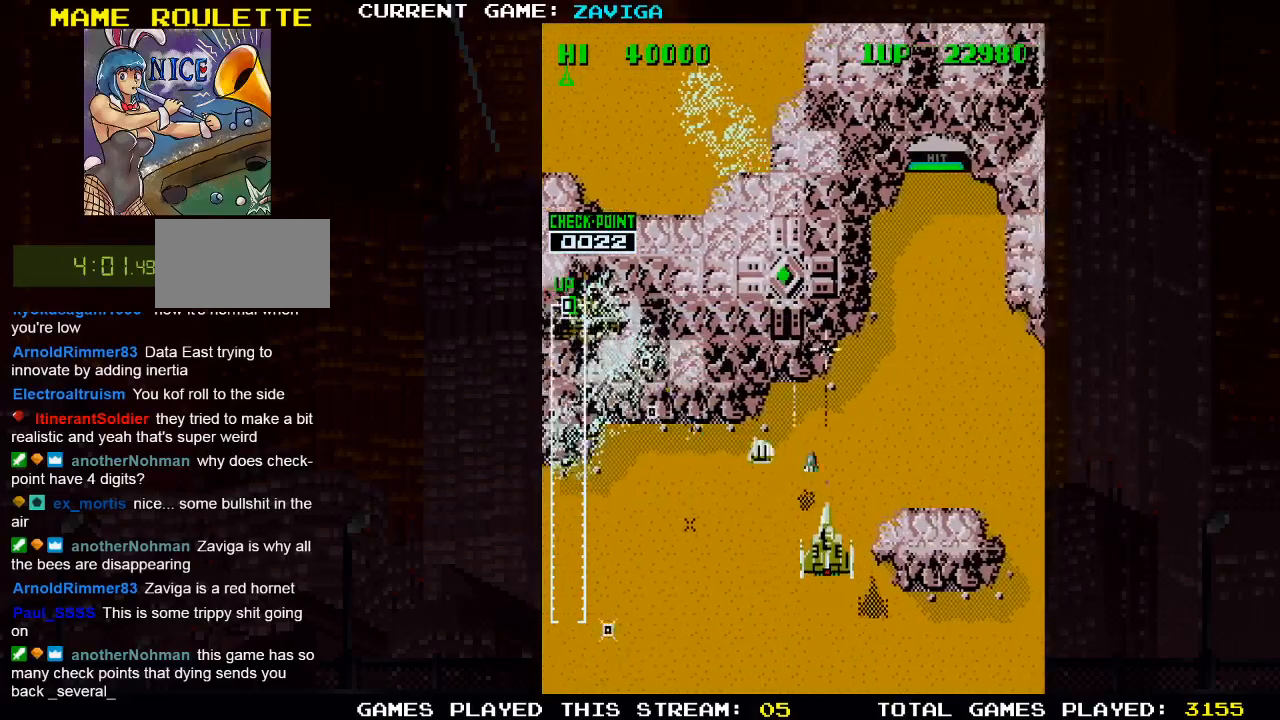
{"dt_ms": 500, "buttons": ["SQUARE"], "left_stick": "center", "events": [[17, "SQUARE", "up"], [100, "SQUARE", "down"], [217, "SQUARE", "up"], [283, "SQUARE", "down"], [400, "SQUARE", "up"], [433, "left_stick", "center"], [467, "SQUARE", "down"]]}
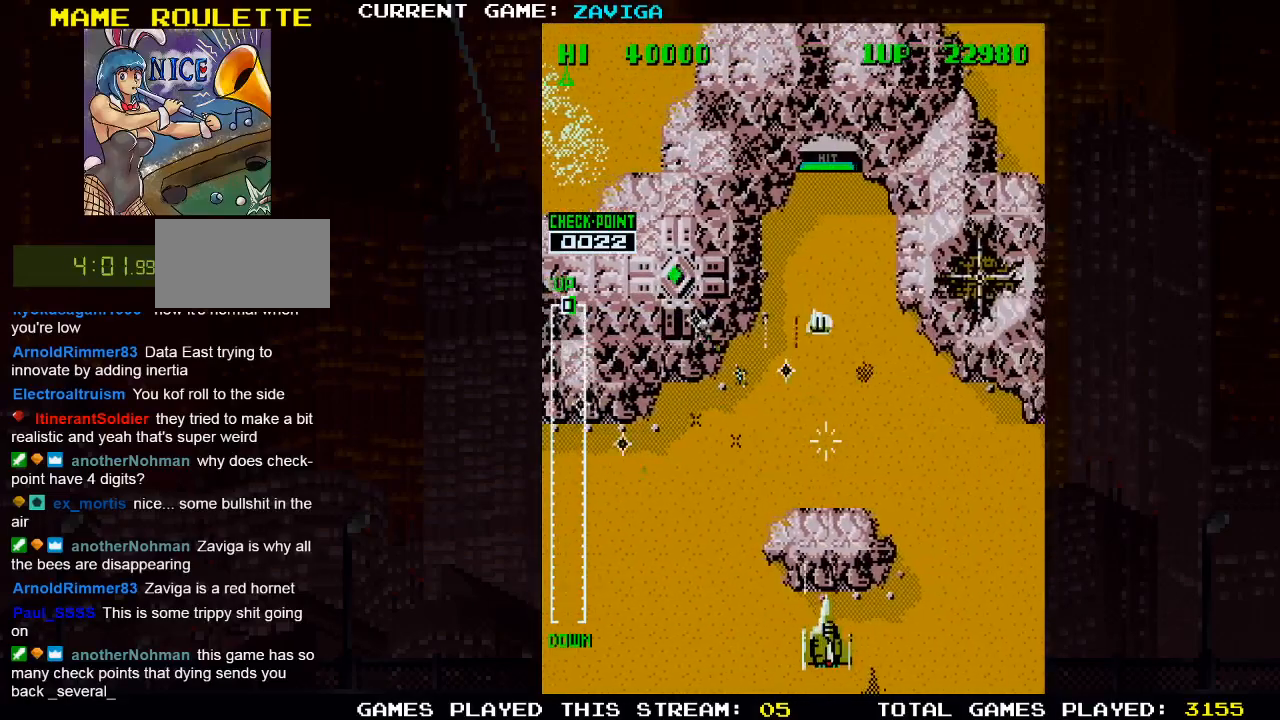
{"dt_ms": 500, "buttons": [], "left_stick": "center", "events": [[67, "SQUARE", "up"], [100, "left_stick", "right"], [150, "SQUARE", "down"], [267, "SQUARE", "up"], [333, "SQUARE", "down"], [433, "left_stick", "center"], [450, "SQUARE", "up"]]}
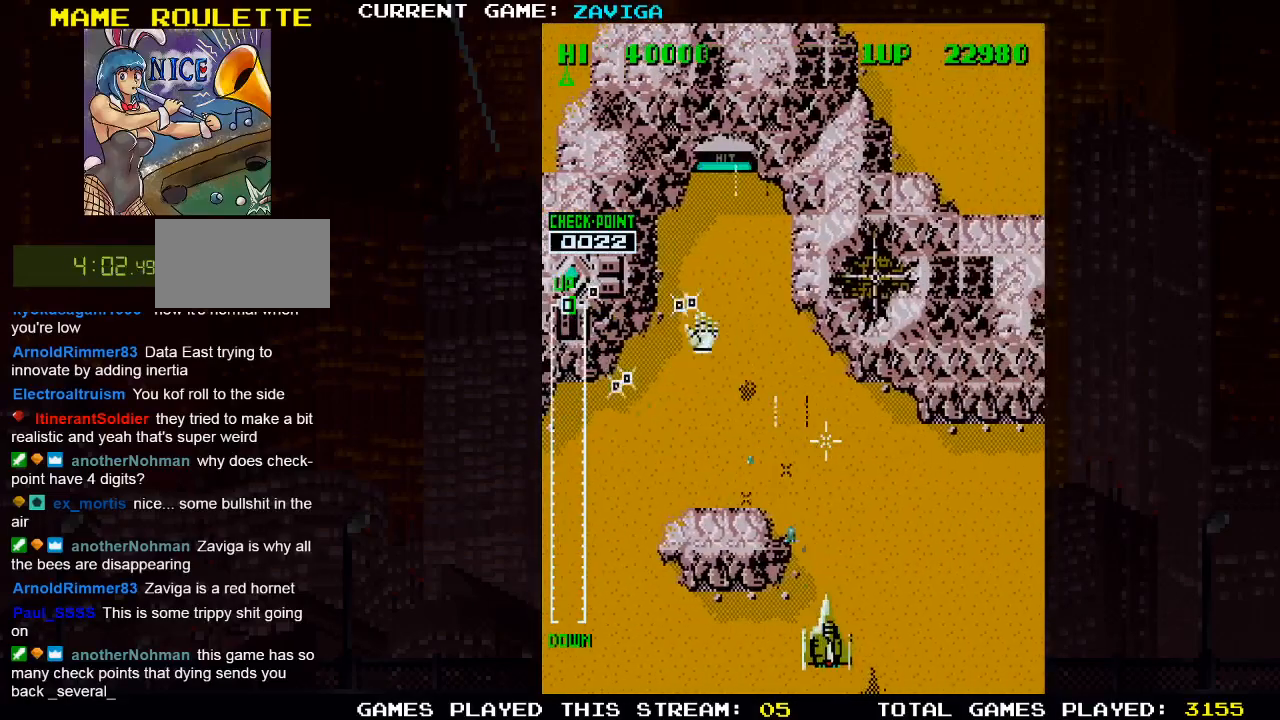
{"dt_ms": 500, "buttons": [], "left_stick": "center", "events": [[33, "SQUARE", "down"], [117, "SQUARE", "up"], [250, "SQUARE", "down"], [317, "SQUARE", "up"], [417, "SQUARE", "down"], [500, "SQUARE", "up"]]}
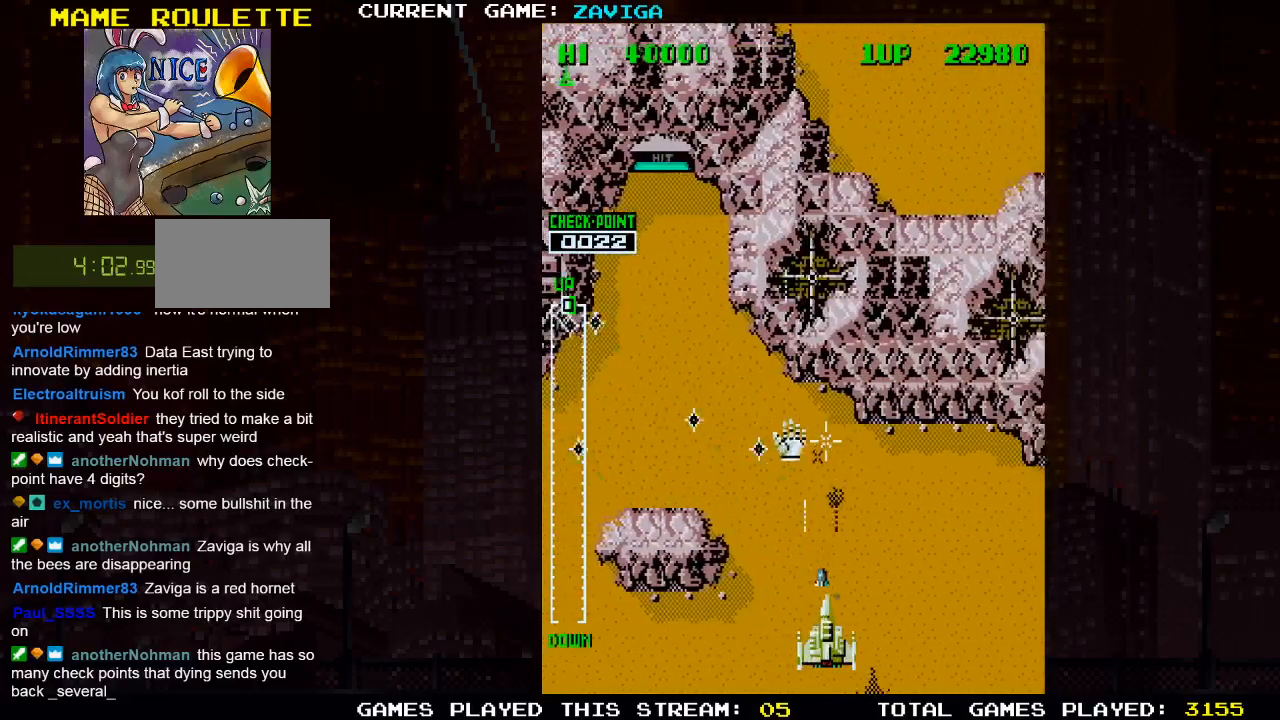
{"dt_ms": 500, "buttons": ["SQUARE"], "left_stick": "center", "events": [[100, "SQUARE", "down"], [167, "left_stick", "right"], [183, "SQUARE", "up"], [267, "SQUARE", "down"], [383, "SQUARE", "up"], [383, "left_stick", "center"], [450, "SQUARE", "down"]]}
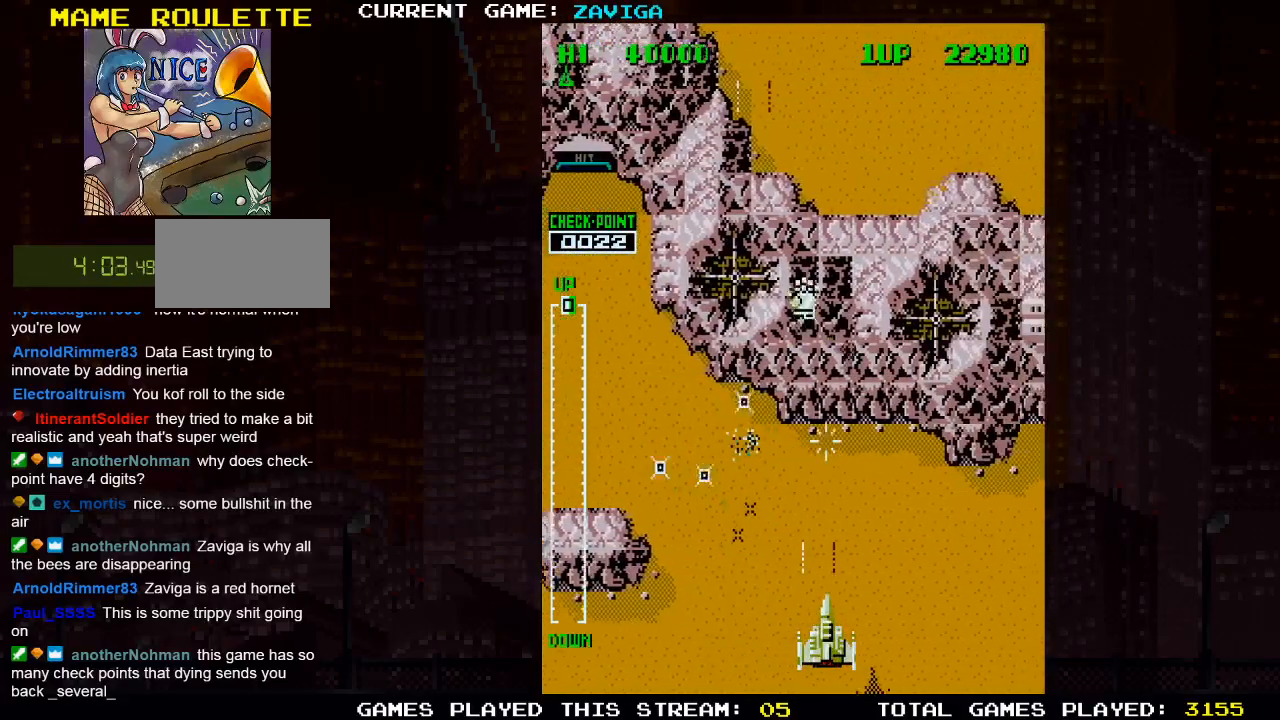
{"dt_ms": 500, "buttons": [], "left_stick": "center", "events": [[67, "SQUARE", "up"], [133, "SQUARE", "down"], [250, "SQUARE", "up"], [350, "SQUARE", "down"], [433, "SQUARE", "up"]]}
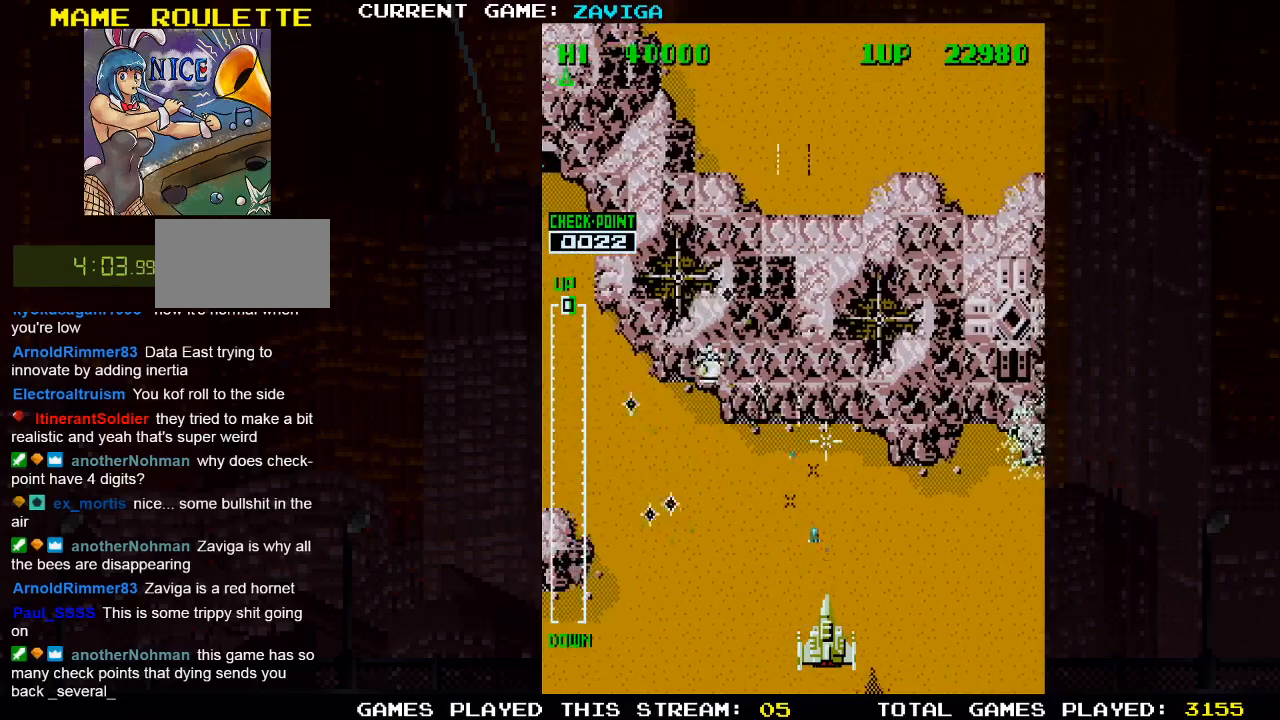
{"dt_ms": 500, "buttons": ["SQUARE"], "left_stick": "right", "events": [[50, "SQUARE", "down"], [150, "SQUARE", "up"], [233, "SQUARE", "down"], [283, "left_stick", "right"], [333, "SQUARE", "up"], [417, "SQUARE", "down"]]}
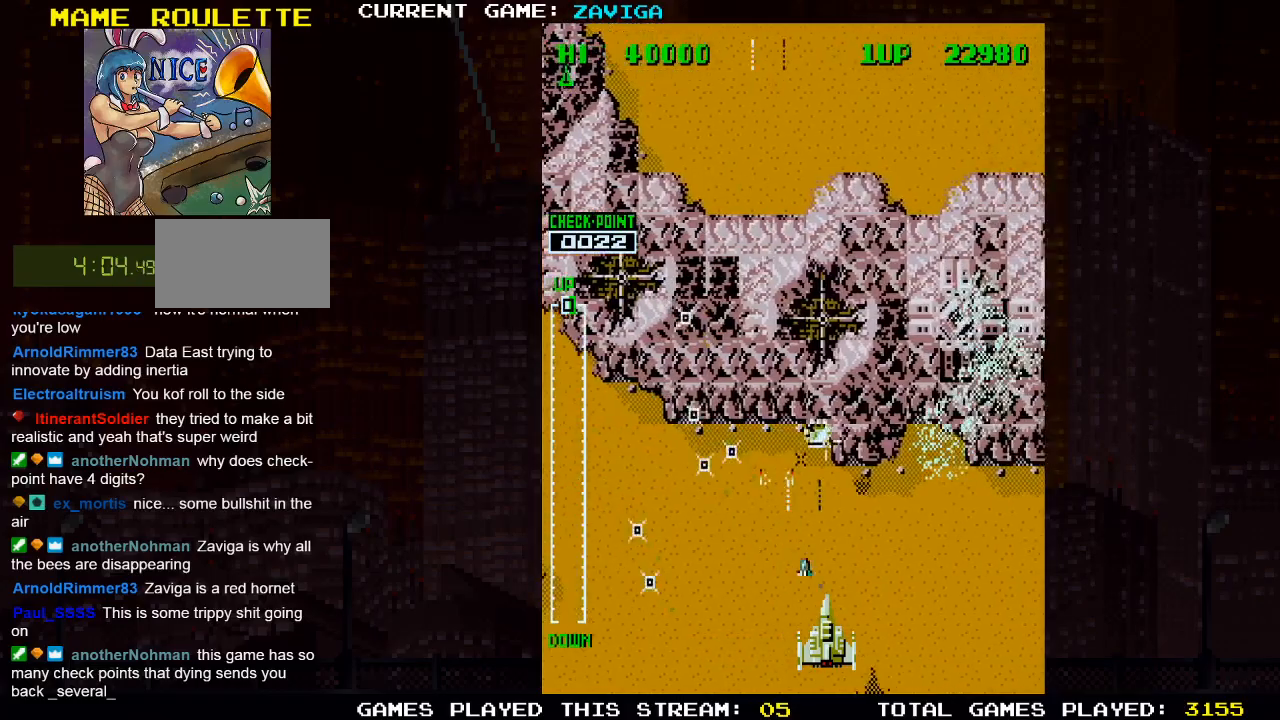
{"dt_ms": 500, "buttons": ["SQUARE"], "left_stick": "right", "events": [[17, "SQUARE", "up"], [100, "SQUARE", "down"], [183, "left_stick", "center"], [200, "SQUARE", "up"], [283, "SQUARE", "down"], [400, "SQUARE", "up"], [483, "SQUARE", "down"], [483, "left_stick", "right"]]}
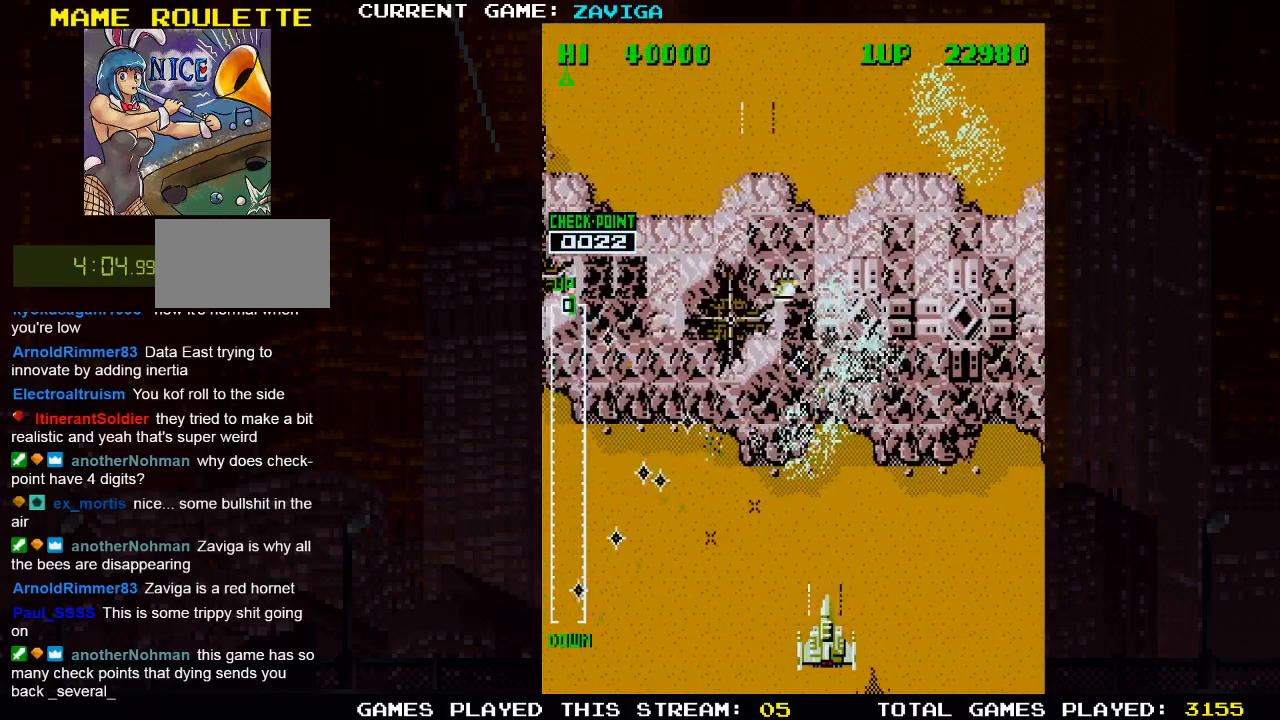
{"dt_ms": 500, "buttons": [], "left_stick": "up-right", "events": [[100, "SQUARE", "up"], [167, "SQUARE", "down"], [283, "SQUARE", "up"], [317, "left_stick", "up-right"], [350, "SQUARE", "down"], [467, "SQUARE", "up"]]}
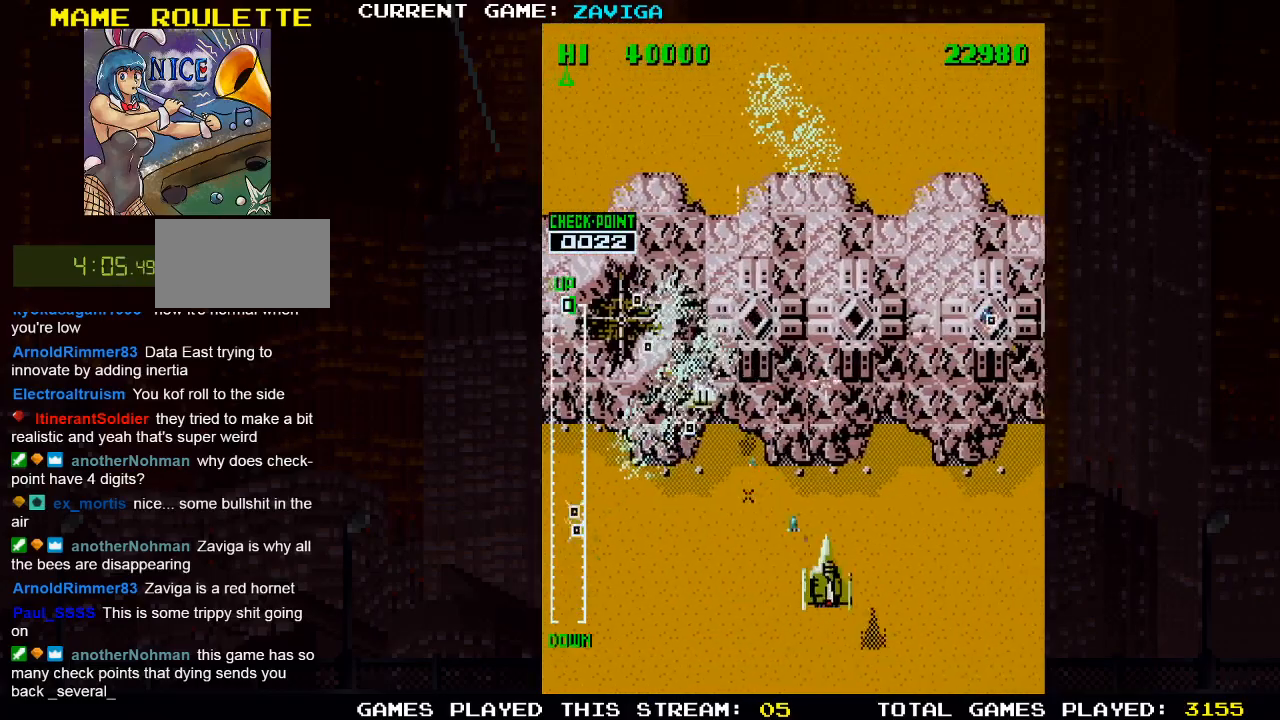
{"dt_ms": 500, "buttons": [], "left_stick": "right", "events": [[33, "SQUARE", "down"], [117, "left_stick", "right"], [133, "SQUARE", "up"], [217, "SQUARE", "down"], [317, "SQUARE", "up"], [400, "SQUARE", "down"], [500, "SQUARE", "up"]]}
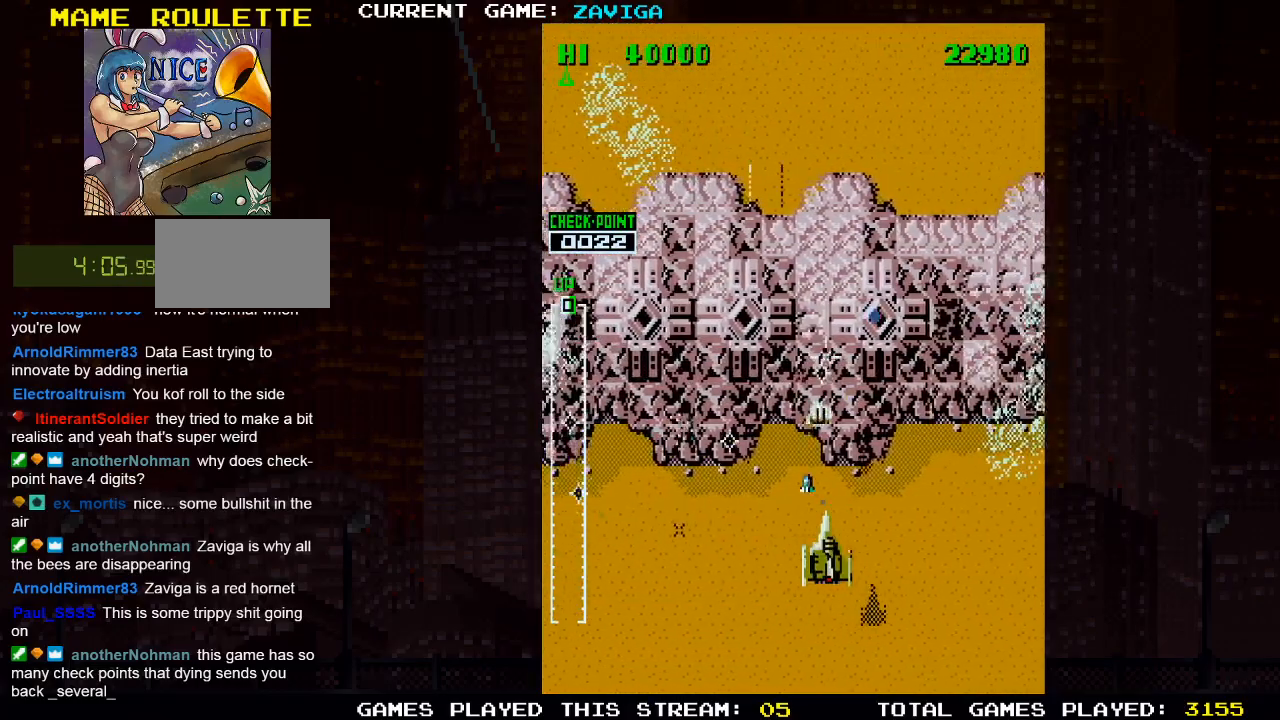
{"dt_ms": 500, "buttons": ["SQUARE"], "left_stick": "down-right", "events": [[100, "SQUARE", "down"], [133, "left_stick", "up"], [183, "SQUARE", "up"], [233, "SQUARE", "down"], [267, "left_stick", "right"], [333, "SQUARE", "up"], [383, "left_stick", "down-right"], [400, "SQUARE", "down"]]}